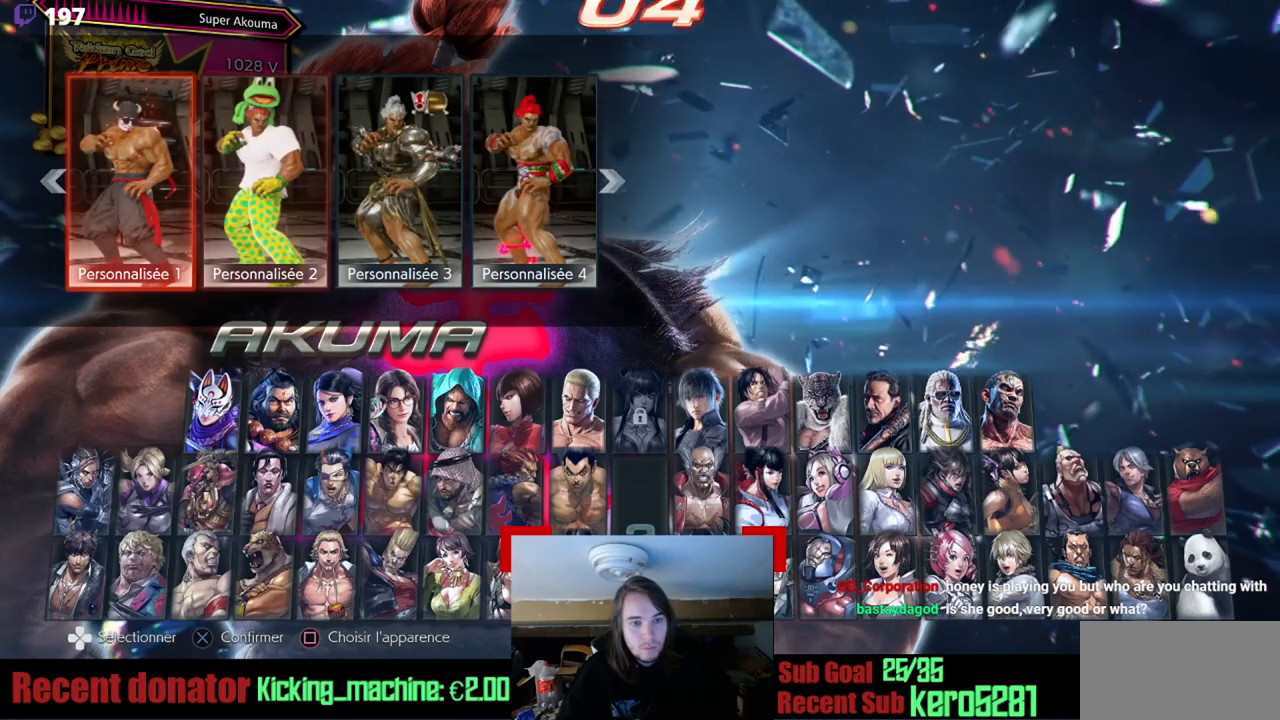
Gameplay with a controller (arcade stick); each line is a JSON object with the inputs held at the frame after it. "events" lists button and stick changes between this image and that frame as [ms after this image, input, new state], when the widget could be followed in between. Not read: L3 R3 other_buttons.
{"buttons": ["DPAD_RIGHT"], "events": []}
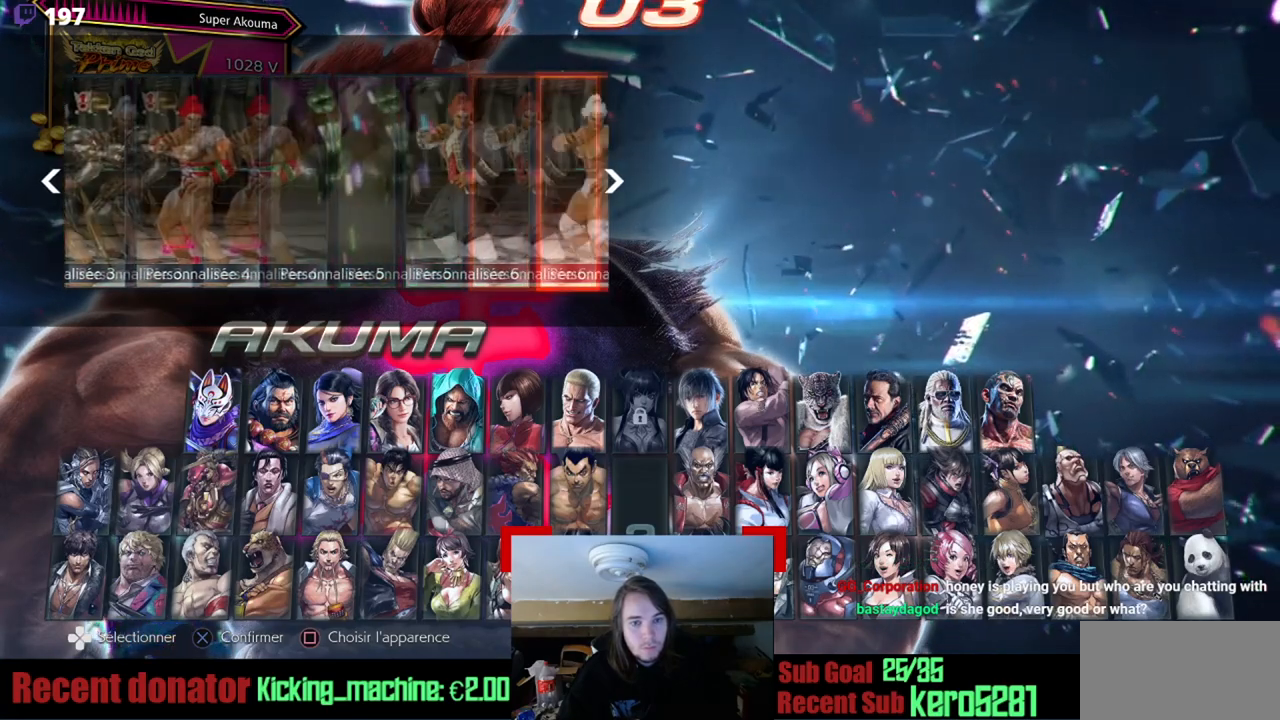
{"buttons": [], "events": [[134, "DPAD_RIGHT", "up"]]}
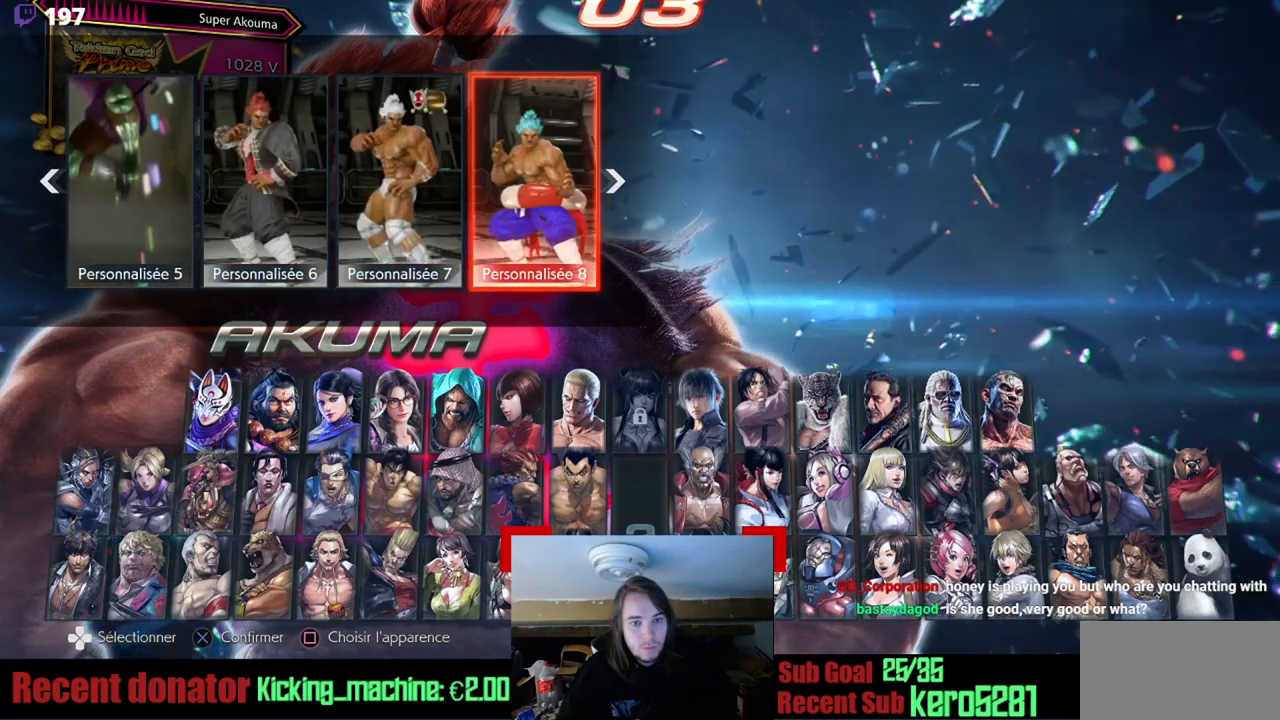
{"buttons": [], "events": []}
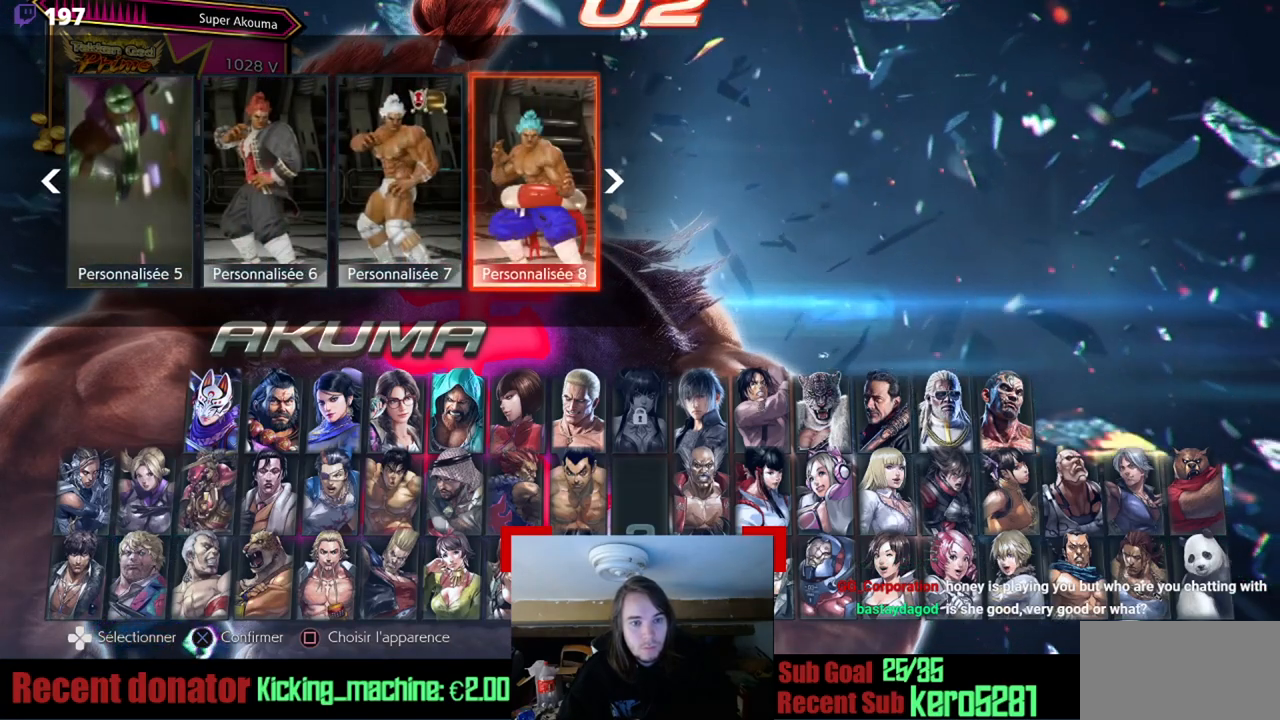
{"buttons": ["DPAD_LEFT"], "events": [[150, "DPAD_RIGHT", "down"], [250, "DPAD_RIGHT", "up"], [483, "DPAD_LEFT", "down"]]}
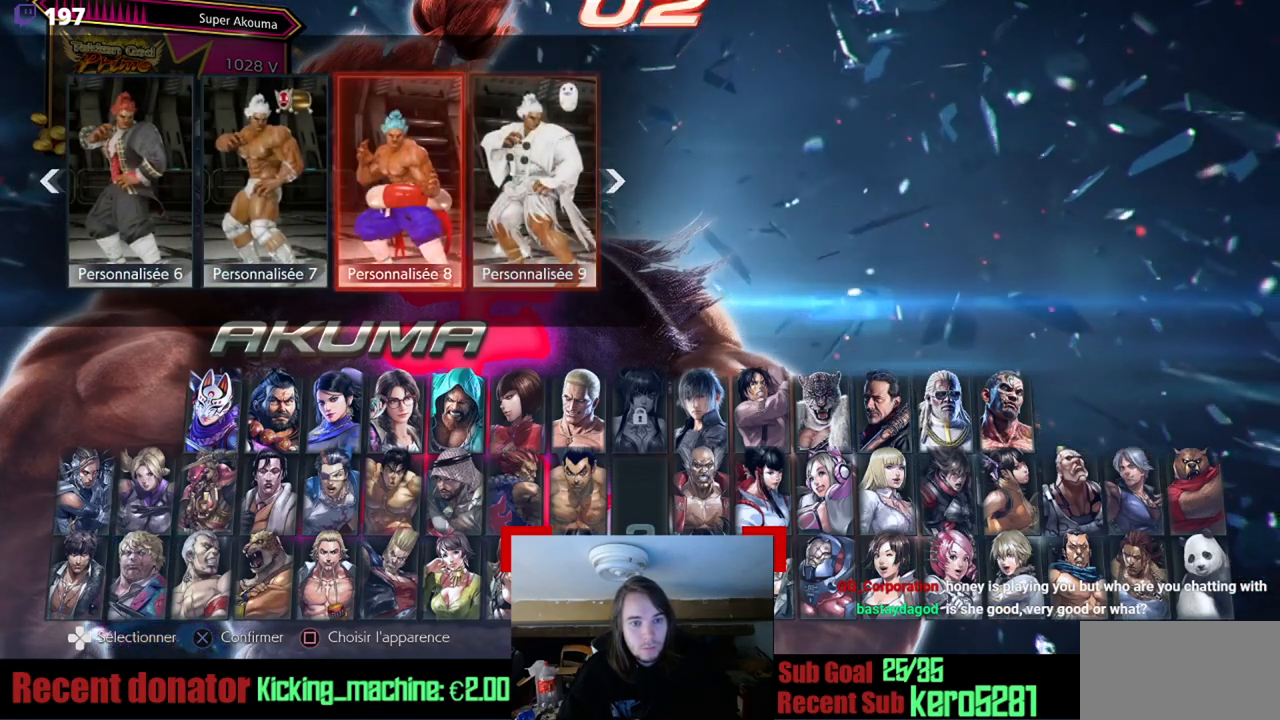
{"buttons": [], "events": [[50, "DPAD_LEFT", "up"], [150, "DPAD_LEFT", "down"], [250, "DPAD_LEFT", "up"]]}
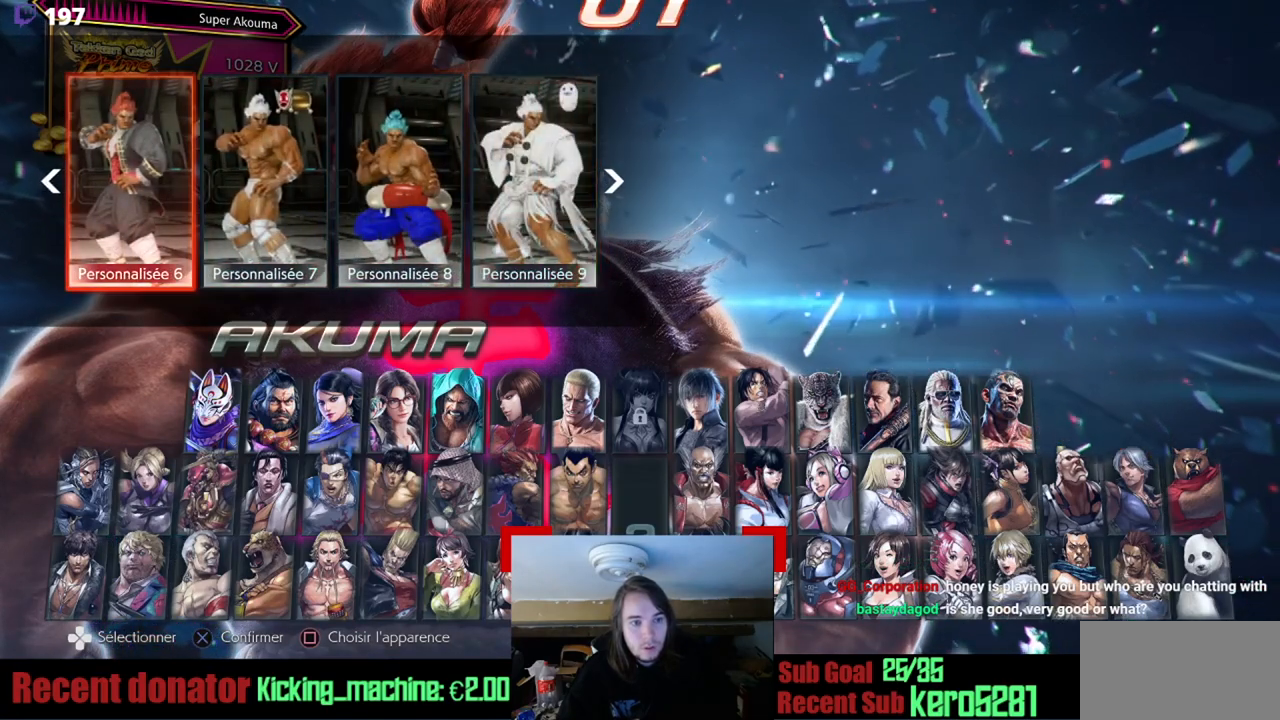
{"buttons": [], "events": [[317, "CROSS", "down"], [433, "CROSS", "up"]]}